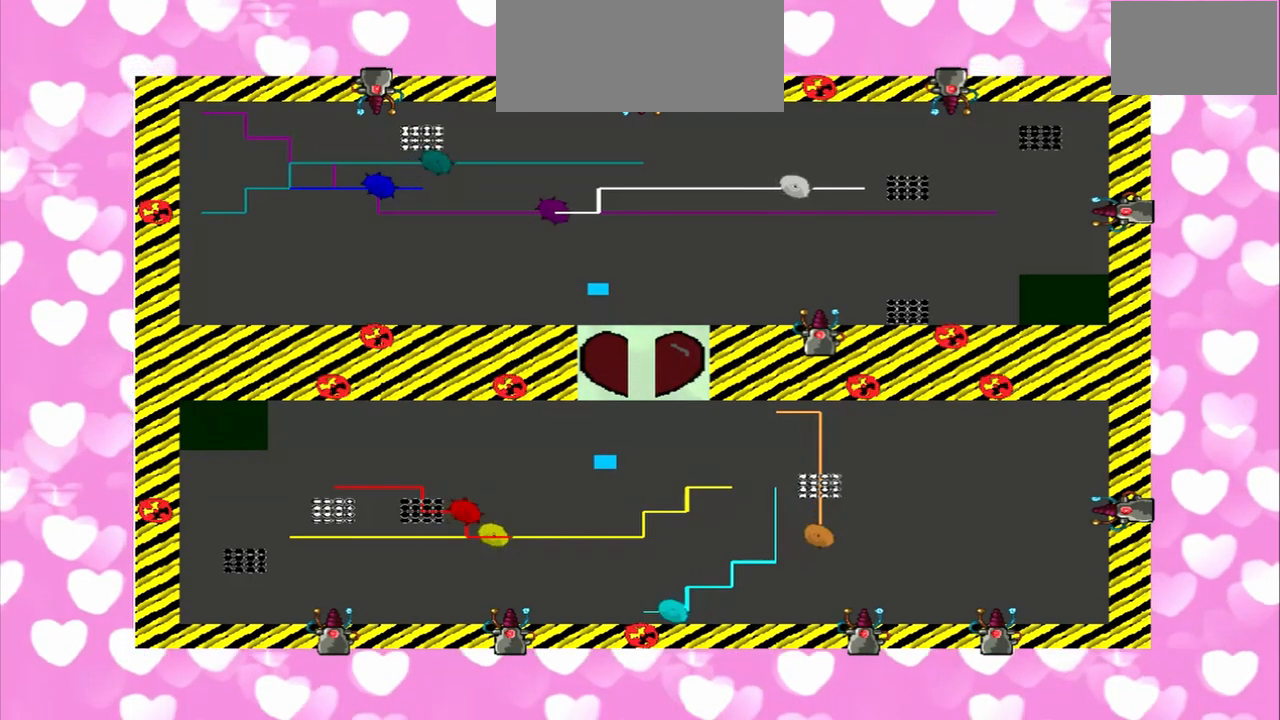
Gameplay with a controller (PlayStation layout); each line is a JSON object with the inputs held at the frame after it. "events" lists button and stick changes between this image and that frame as [ms after this image, input, new state], when the widget could be followed in between. Not read: L2 L3 R2 R3.
{"buttons": [], "left_stick": "right", "right_stick": "left", "events": [[125, "left_stick", "left"], [500, "left_stick", "right"]]}
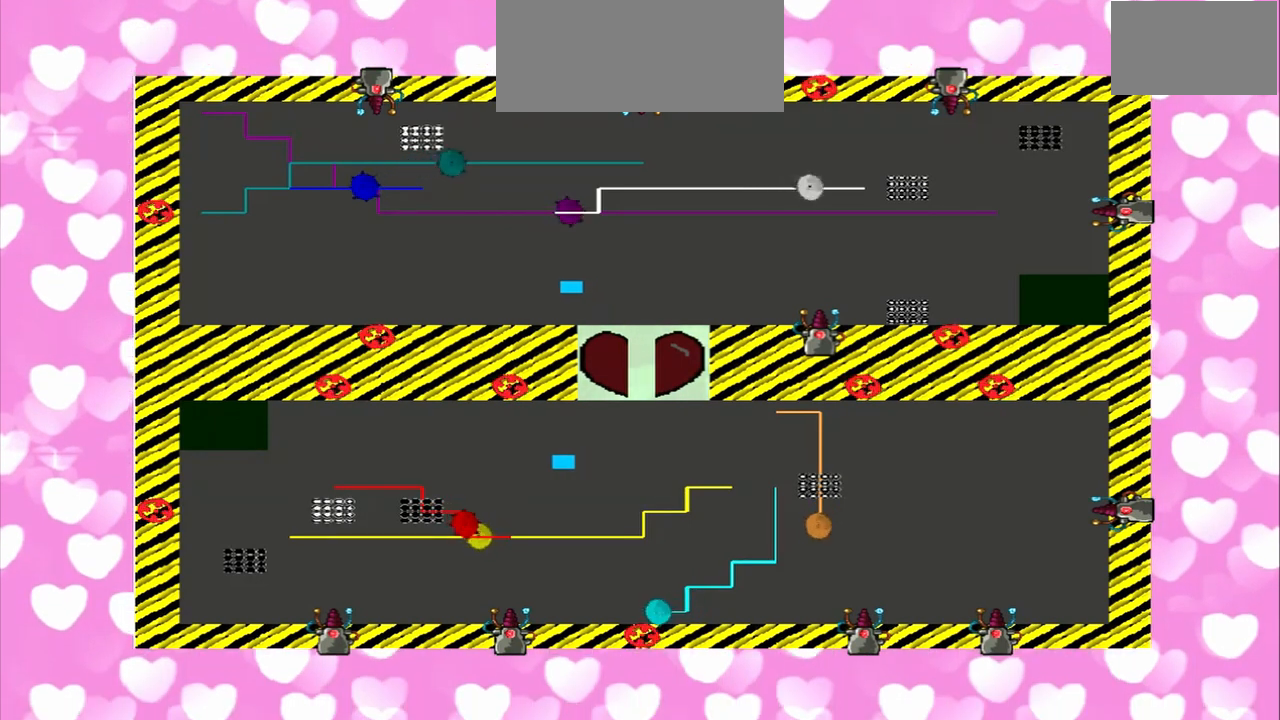
{"buttons": ["CROSS"], "left_stick": "left", "right_stick": "left", "events": [[83, "right_stick", "right"], [417, "CROSS", "down"], [417, "left_stick", "left"], [417, "right_stick", "left"]]}
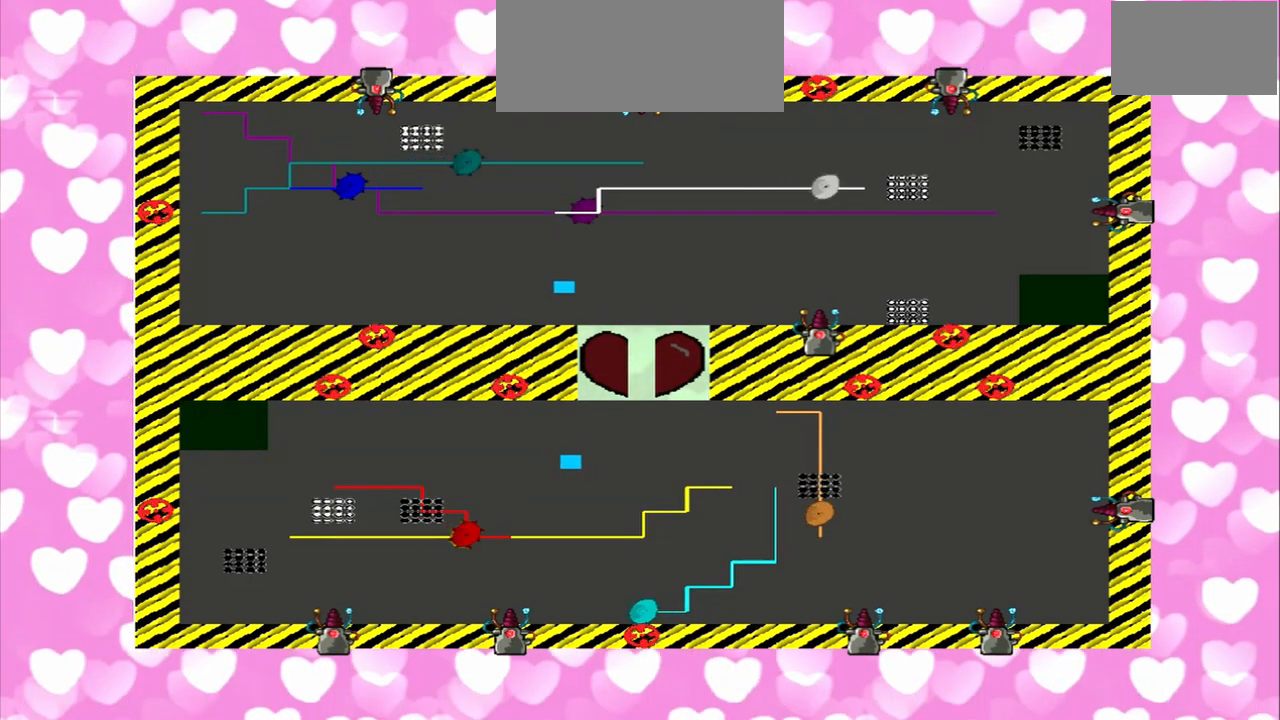
{"buttons": [], "left_stick": "left", "right_stick": "left", "events": [[417, "CROSS", "up"]]}
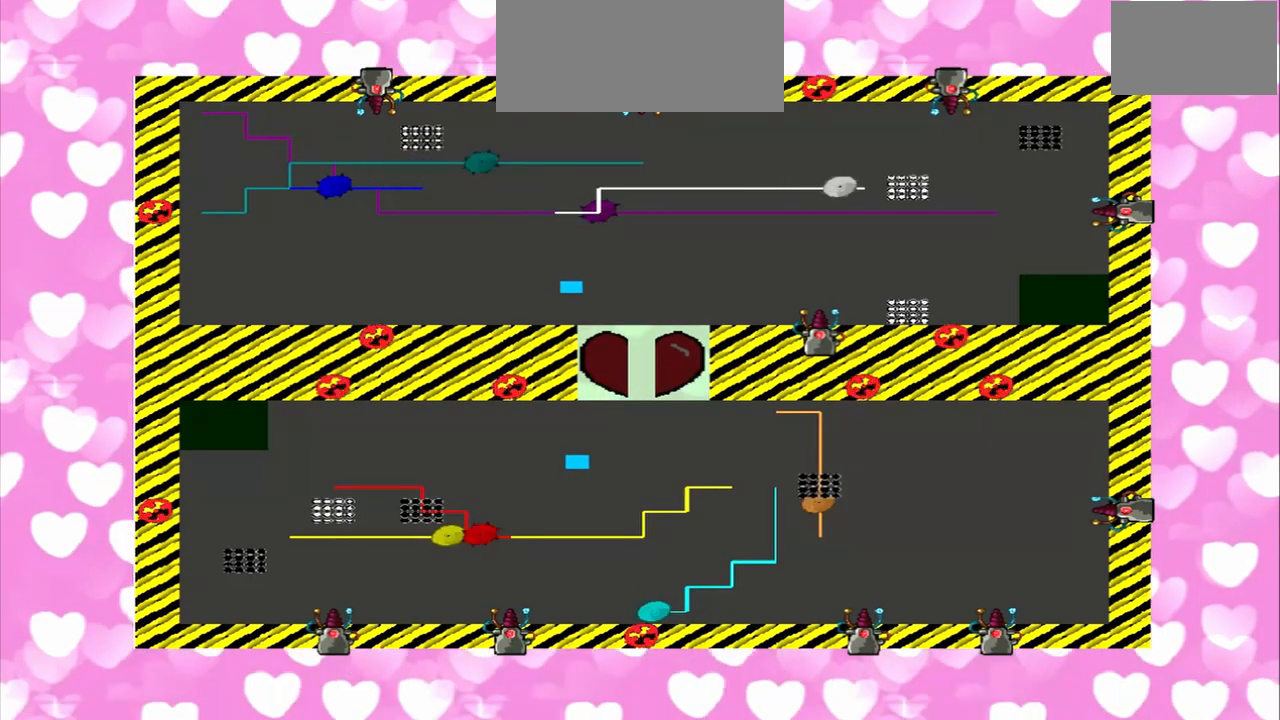
{"buttons": [], "left_stick": "left", "right_stick": "right", "events": [[167, "left_stick", "right"], [167, "right_stick", "right"], [375, "left_stick", "left"]]}
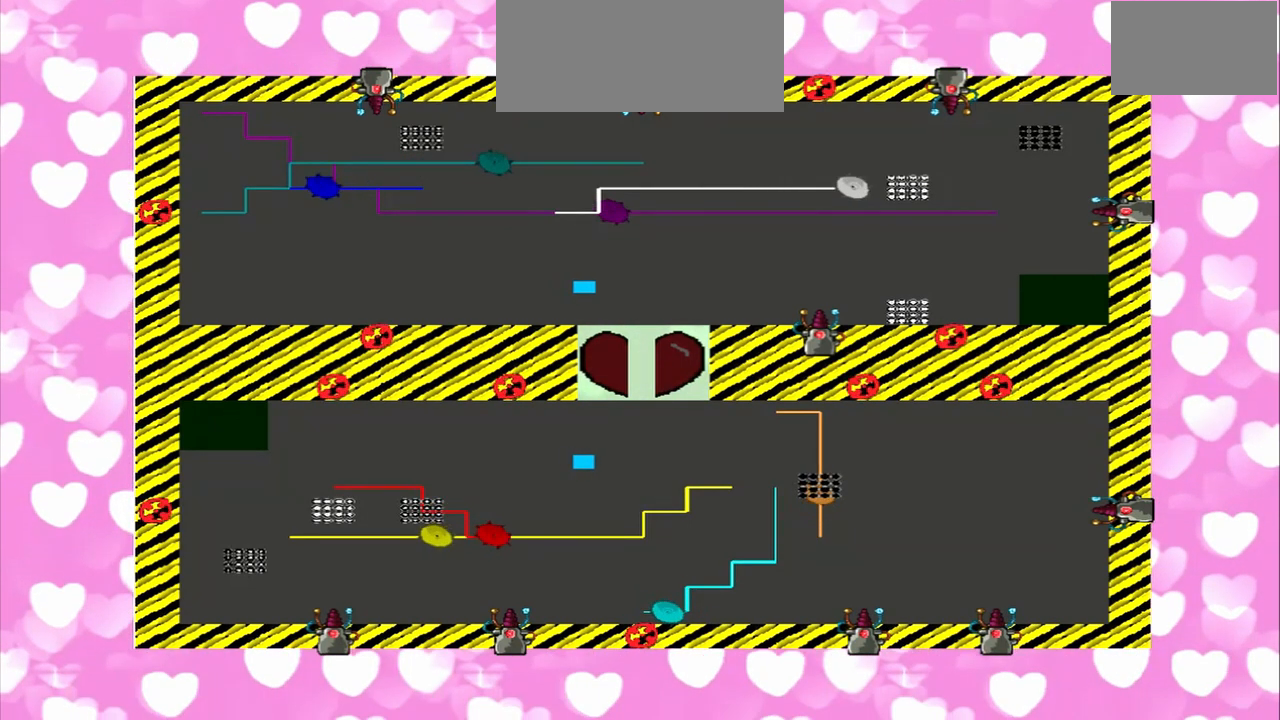
{"buttons": [], "left_stick": "left", "right_stick": "right", "events": [[125, "right_stick", "left"], [208, "left_stick", "right"], [333, "right_stick", "right"], [458, "left_stick", "left"]]}
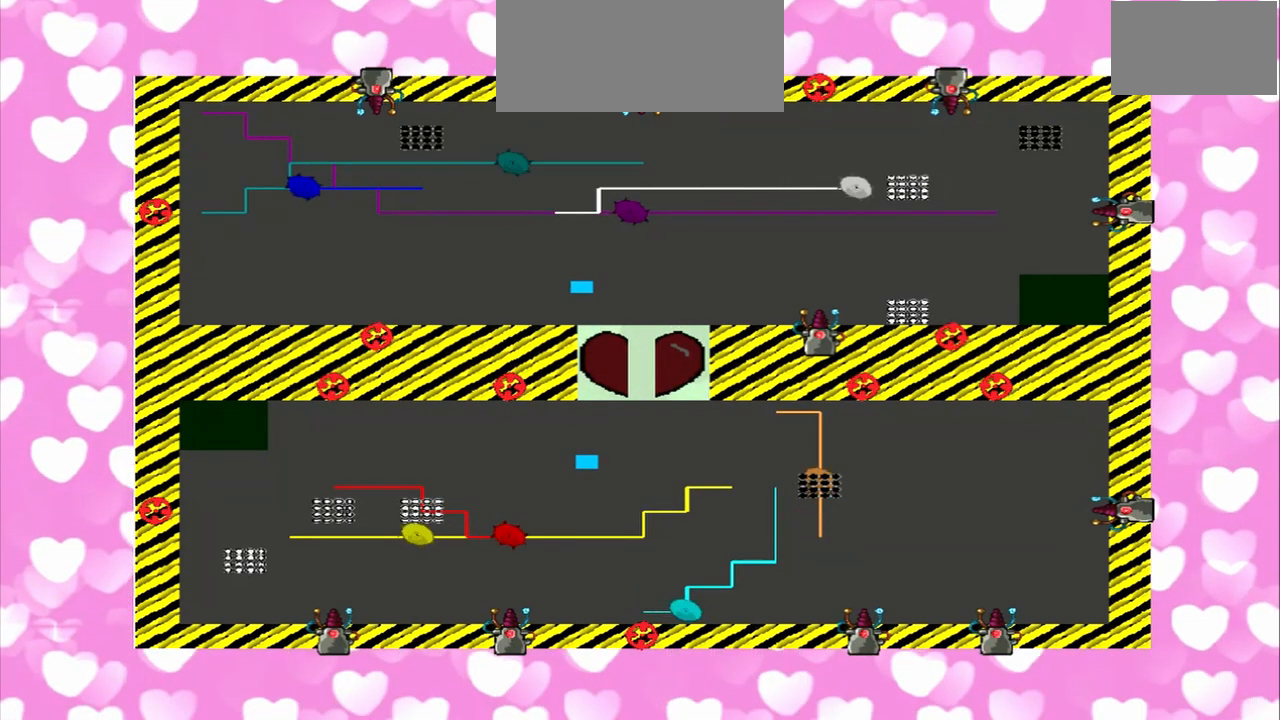
{"buttons": [], "left_stick": "left", "right_stick": "right", "events": [[83, "right_stick", "left"], [250, "left_stick", "right"], [375, "right_stick", "right"], [500, "left_stick", "left"]]}
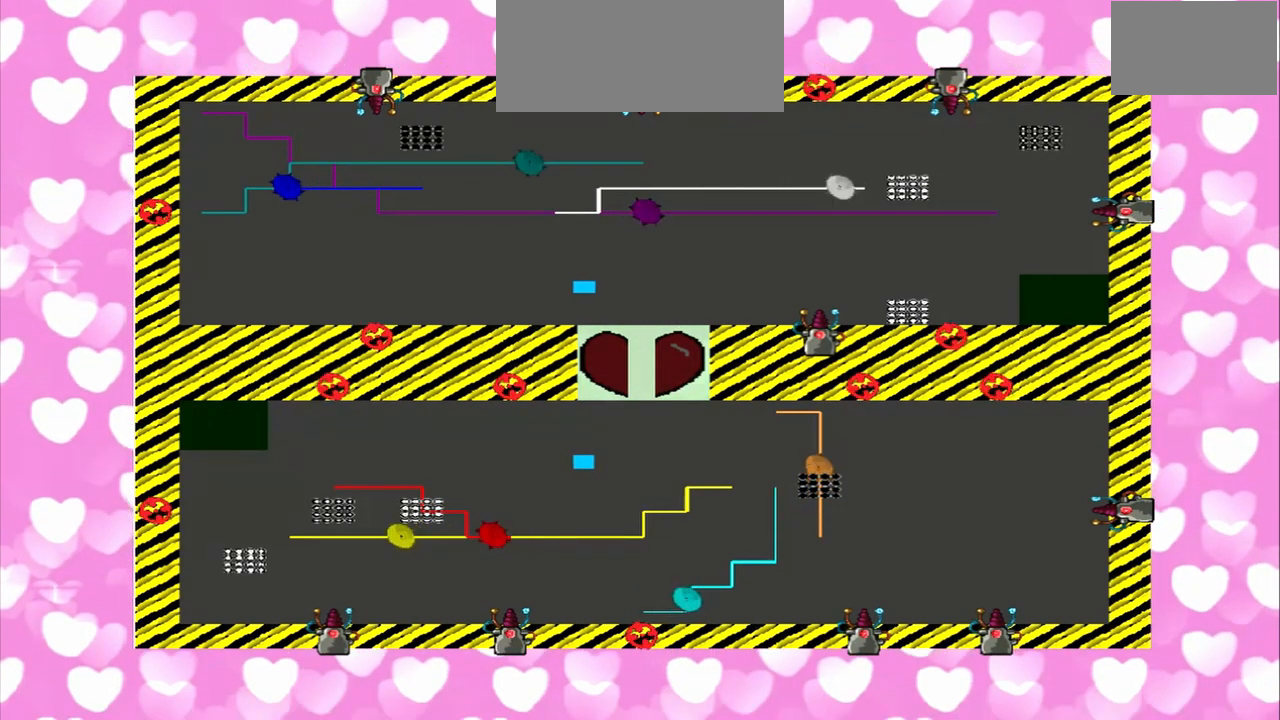
{"buttons": [], "left_stick": "right", "right_stick": "right", "events": [[458, "left_stick", "right"]]}
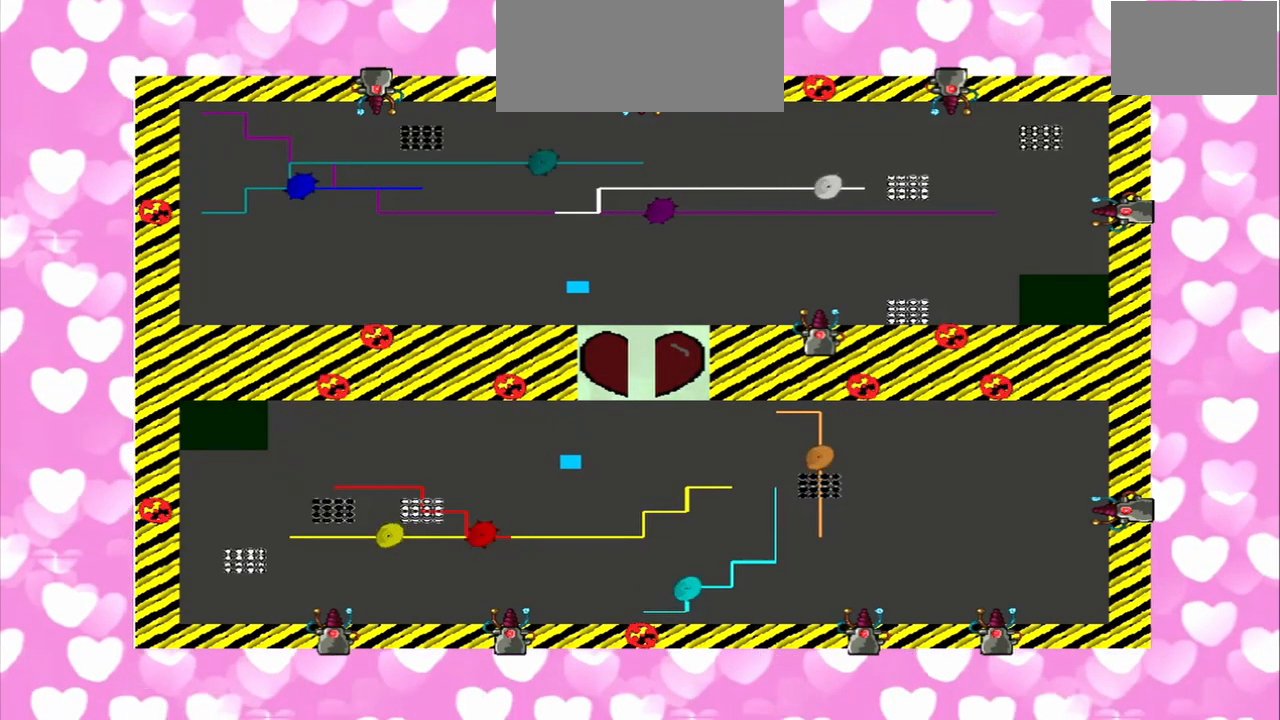
{"buttons": [], "left_stick": "left", "right_stick": "left", "events": [[167, "left_stick", "left"], [250, "right_stick", "left"]]}
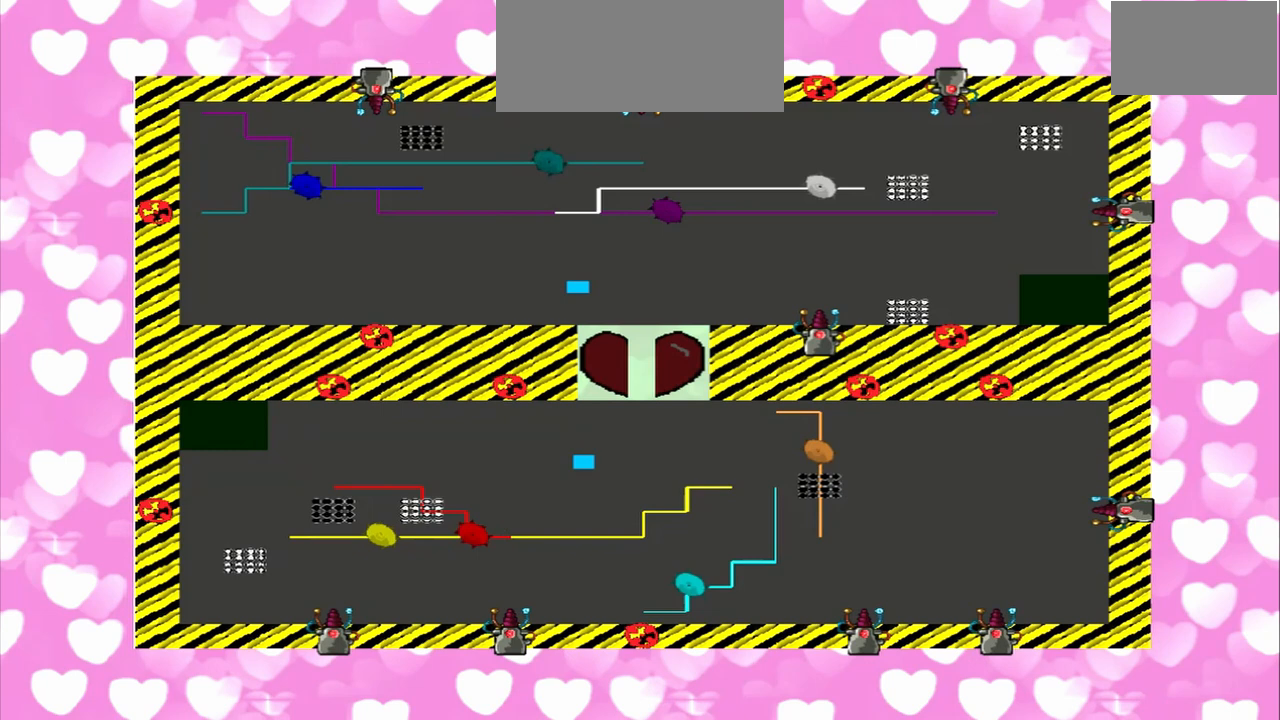
{"buttons": [], "left_stick": "left", "right_stick": "left", "events": [[167, "left_stick", "right"], [167, "right_stick", "right"], [333, "left_stick", "left"], [458, "right_stick", "left"]]}
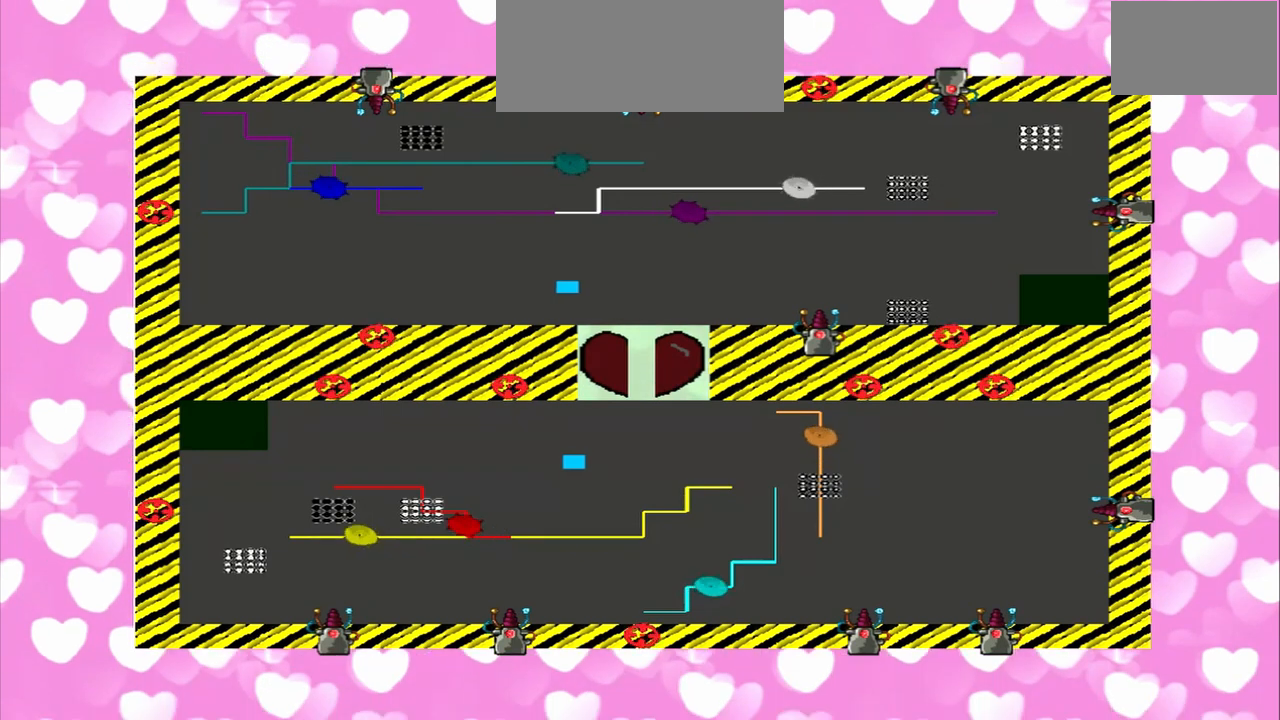
{"buttons": [], "left_stick": "right", "right_stick": "right", "events": [[167, "left_stick", "right"], [333, "right_stick", "right"]]}
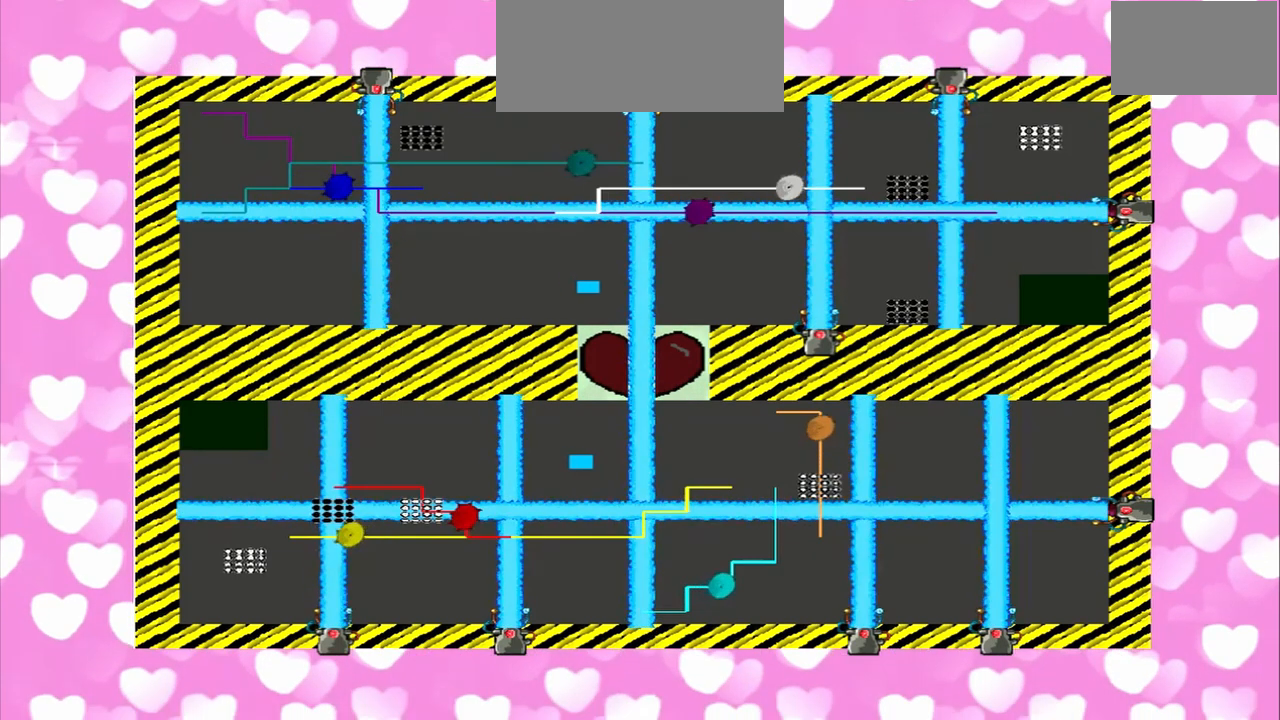
{"buttons": [], "left_stick": "right", "right_stick": "right", "events": [[125, "left_stick", "left"], [458, "left_stick", "right"]]}
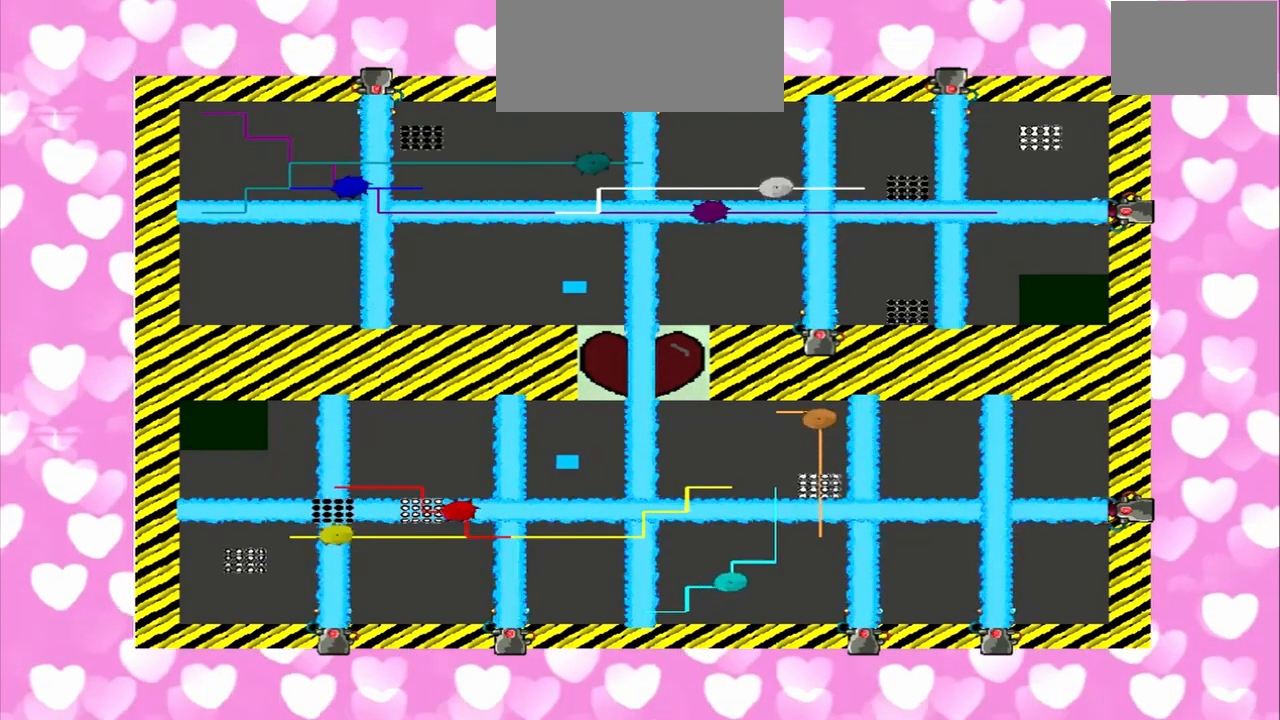
{"buttons": [], "left_stick": "right", "right_stick": "right", "events": []}
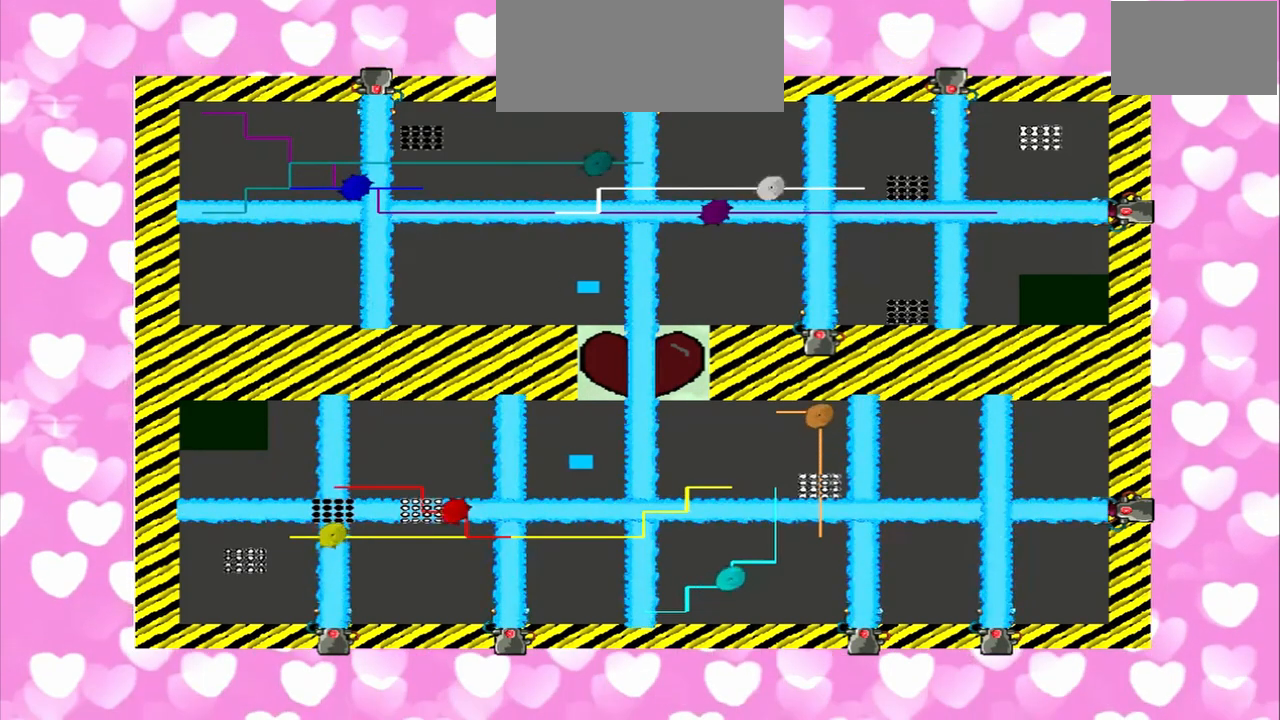
{"buttons": [], "left_stick": "right", "right_stick": "right", "events": [[125, "left_stick", "left"], [167, "right_stick", "left"], [375, "left_stick", "right"], [500, "right_stick", "right"]]}
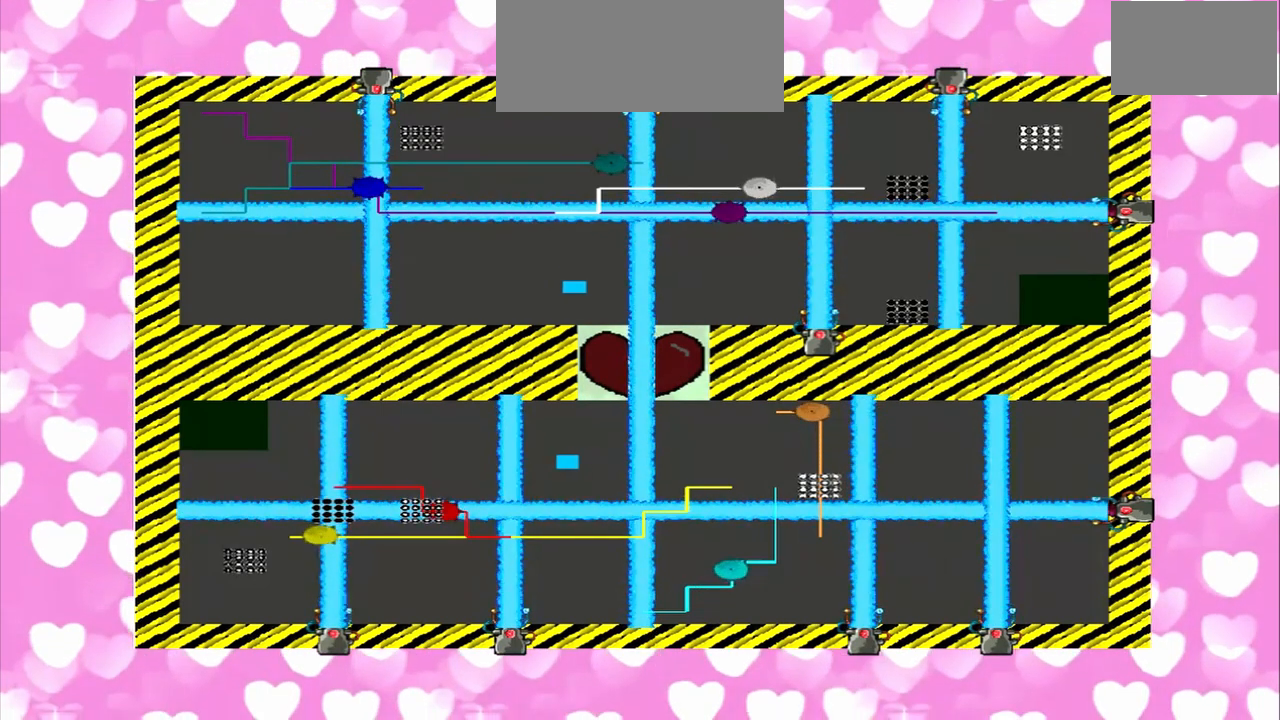
{"buttons": [], "left_stick": "left", "right_stick": "left", "events": [[333, "left_stick", "left"], [458, "right_stick", "left"]]}
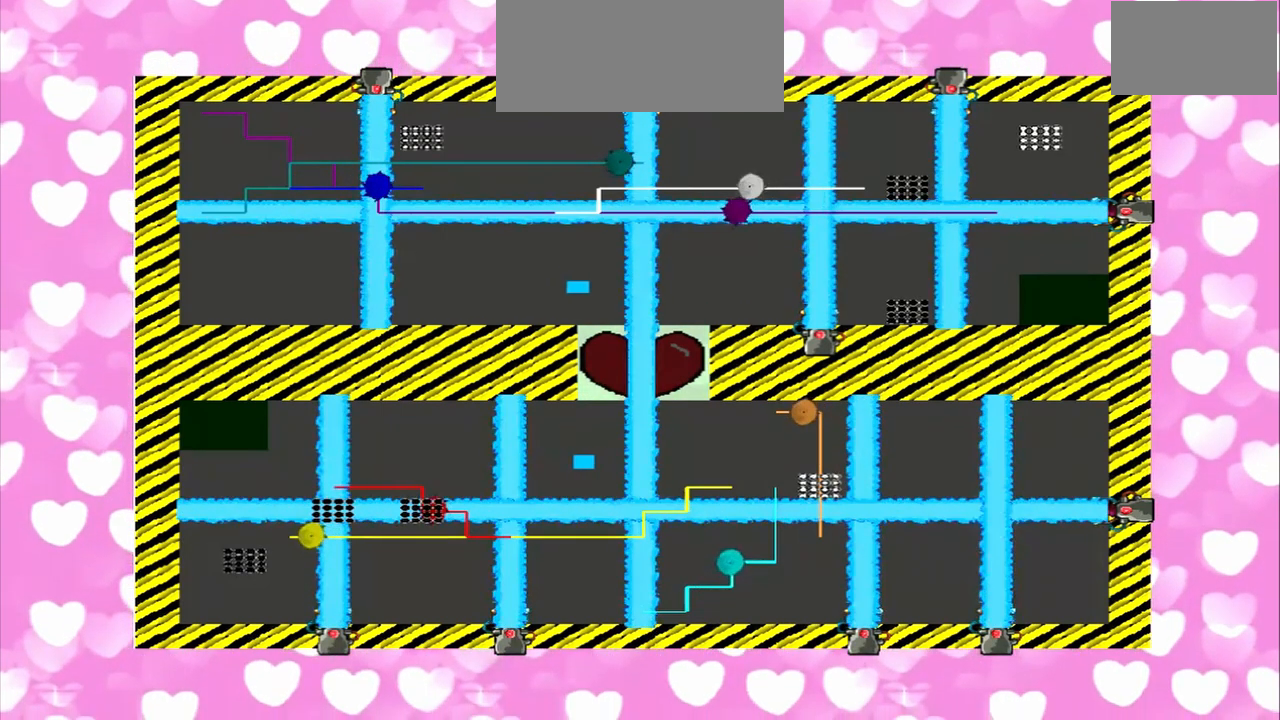
{"buttons": [], "left_stick": "right", "right_stick": "right", "events": [[167, "left_stick", "right"], [500, "right_stick", "right"]]}
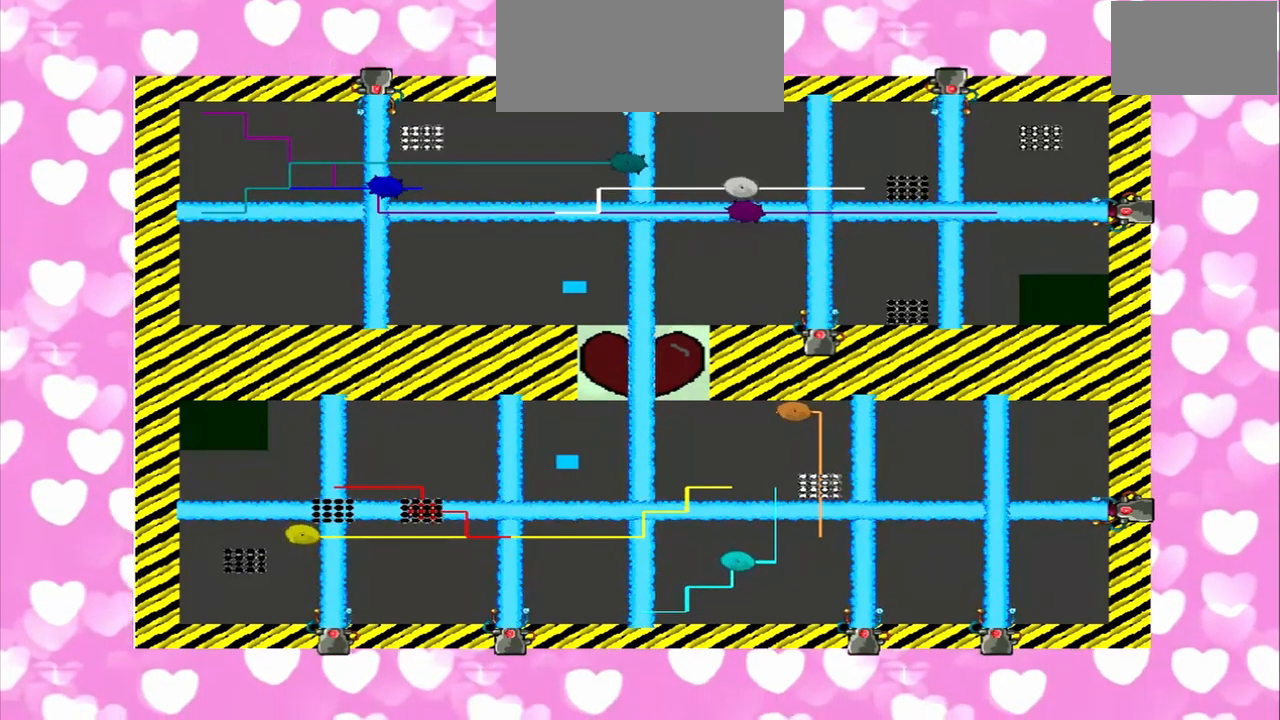
{"buttons": [], "left_stick": "right", "right_stick": "left", "events": [[83, "left_stick", "left"], [125, "right_stick", "left"], [500, "left_stick", "right"]]}
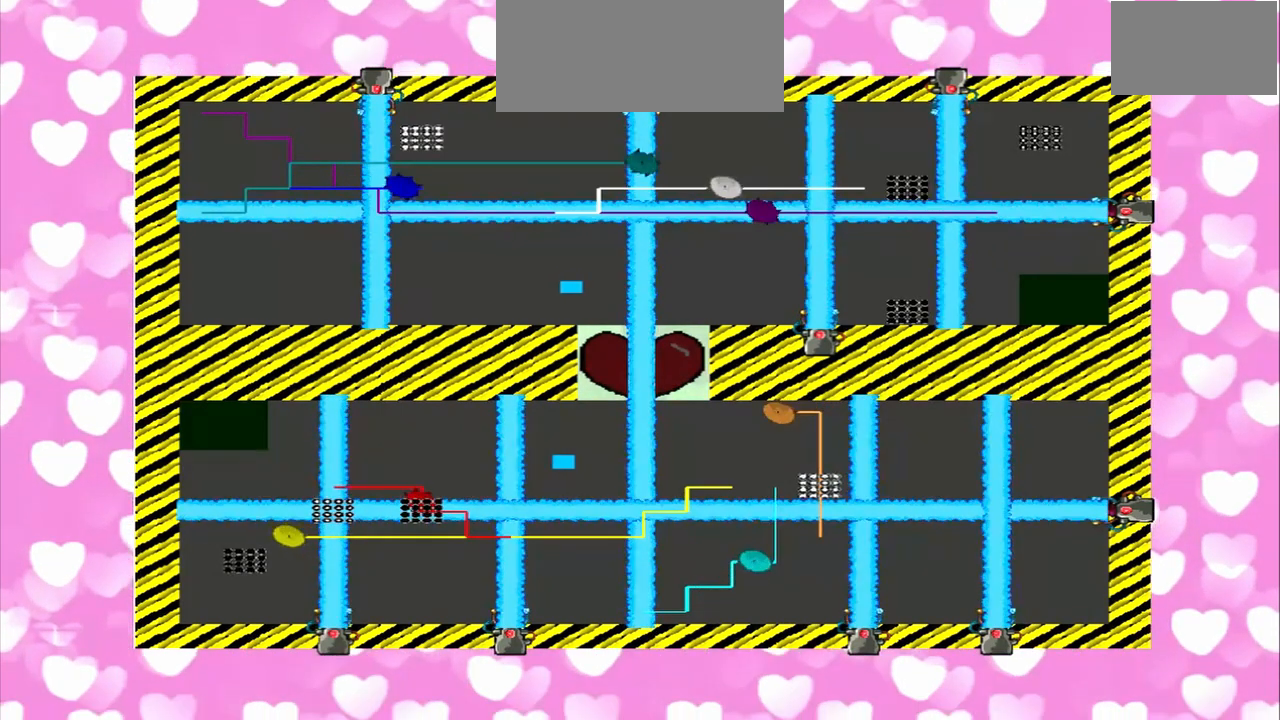
{"buttons": [], "left_stick": "left", "right_stick": "left", "events": [[83, "right_stick", "right"], [417, "left_stick", "left"], [417, "right_stick", "left"]]}
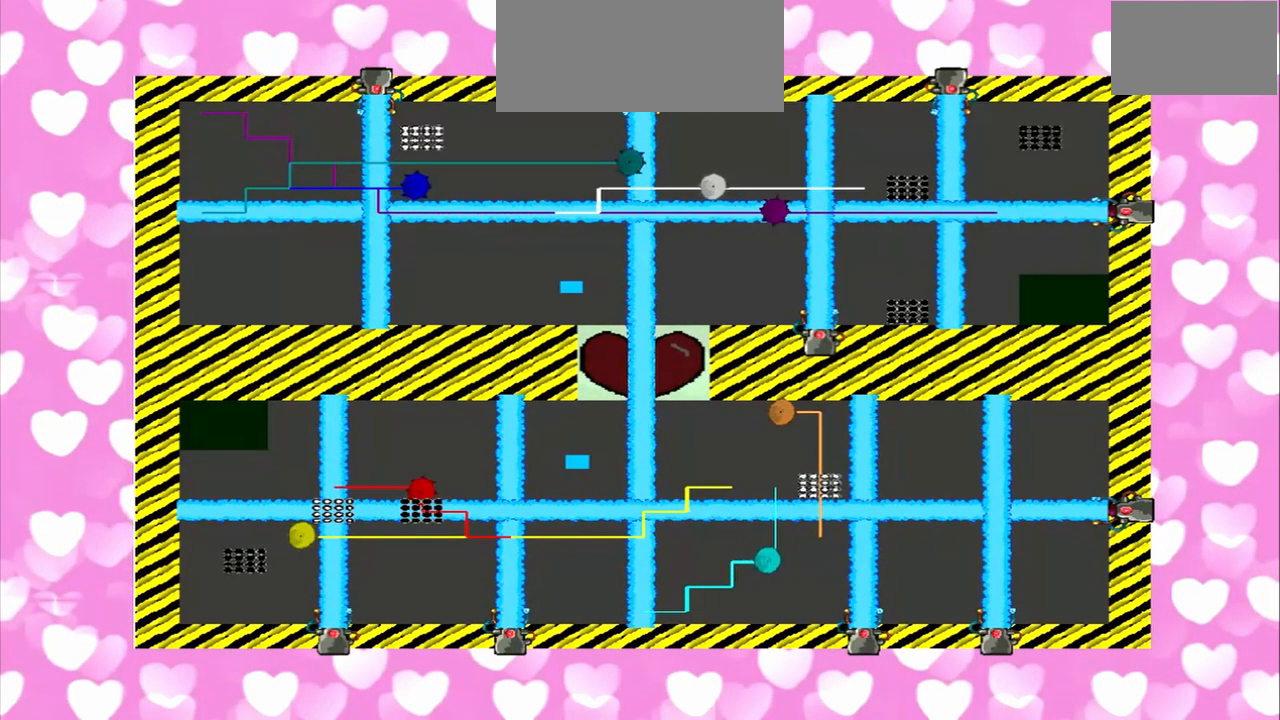
{"buttons": [], "left_stick": "right", "right_stick": "right", "events": [[167, "left_stick", "right"], [333, "right_stick", "right"]]}
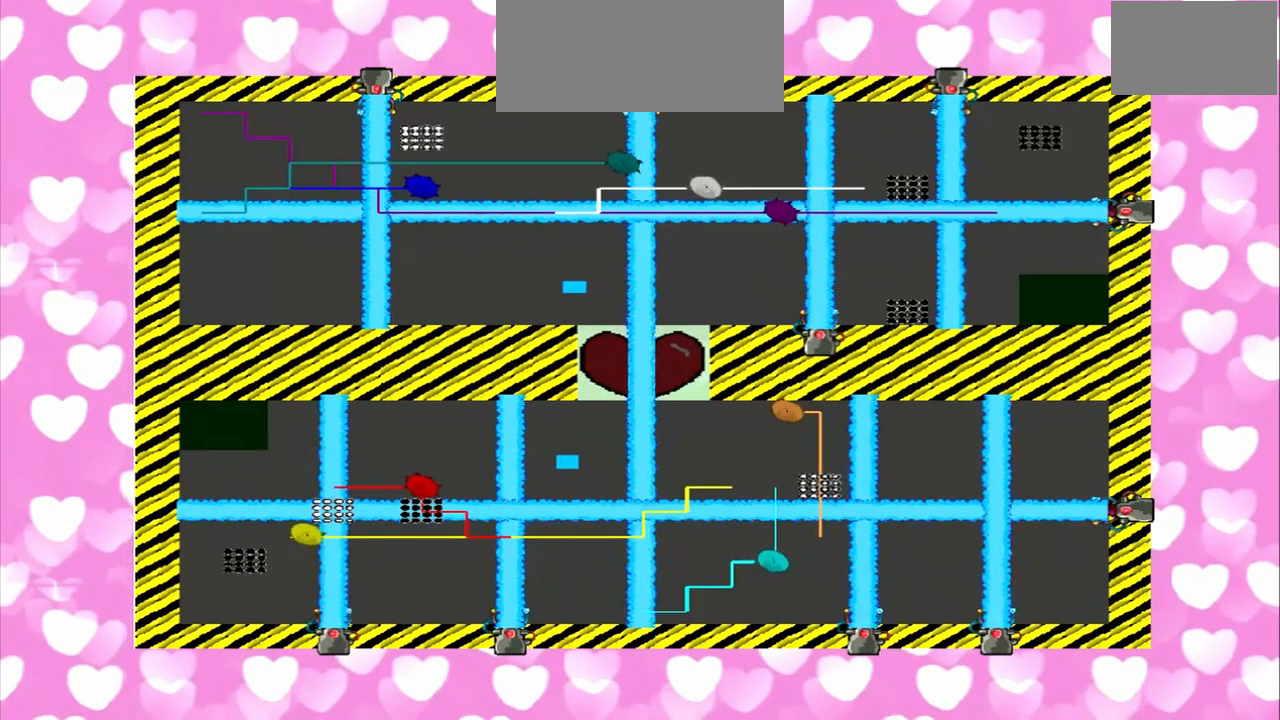
{"buttons": [], "left_stick": "left", "right_stick": "left", "events": [[333, "left_stick", "left"], [333, "right_stick", "left"]]}
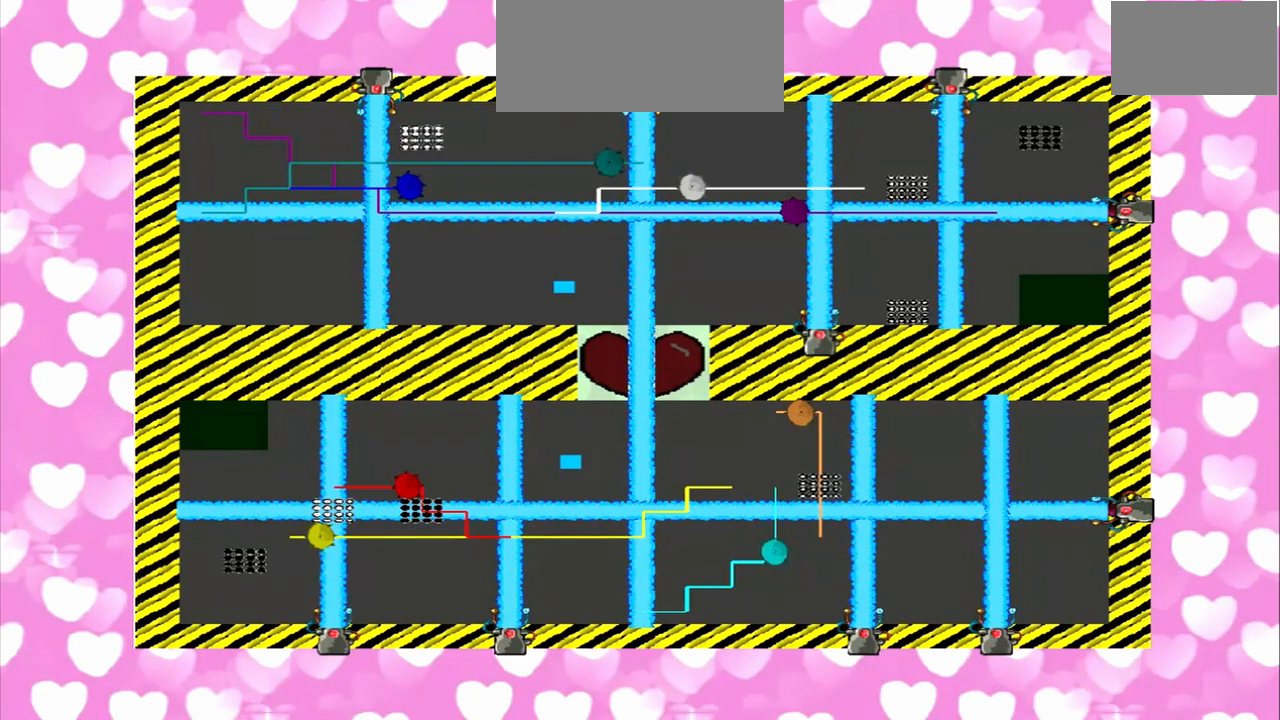
{"buttons": [], "left_stick": "right", "right_stick": "right", "events": [[125, "left_stick", "right"], [333, "right_stick", "right"]]}
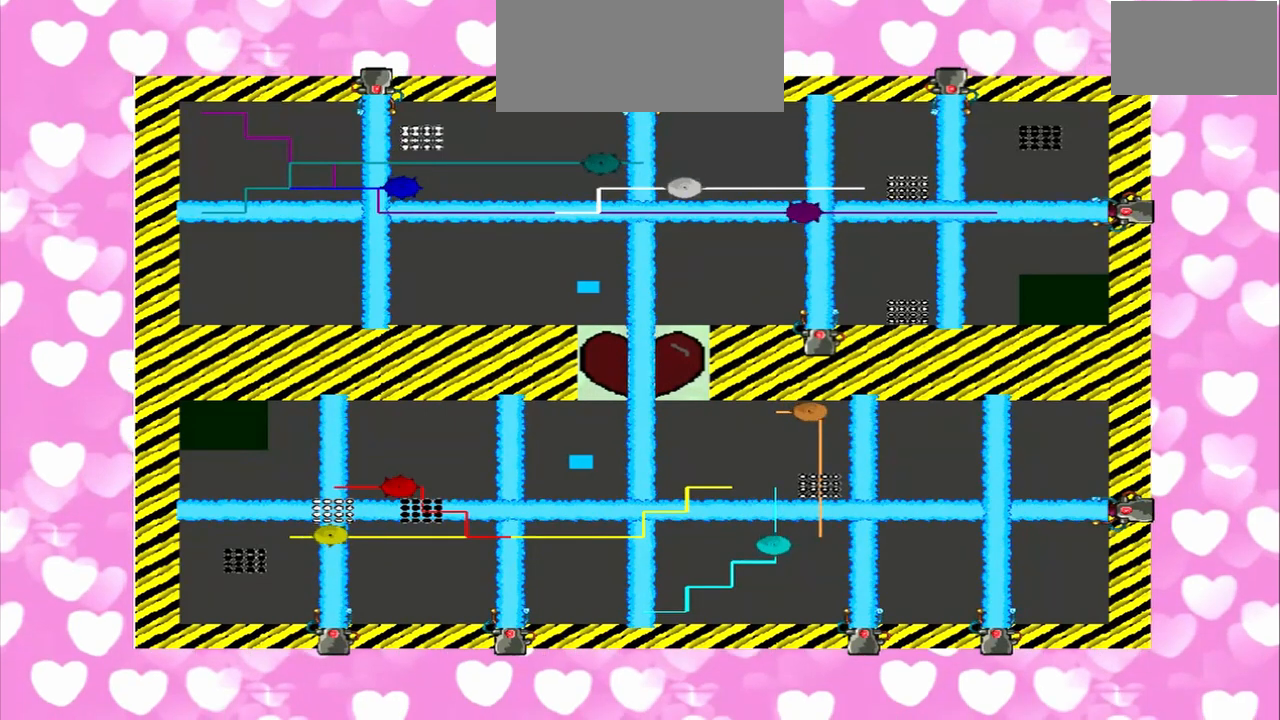
{"buttons": [], "left_stick": "right", "right_stick": "right", "events": [[83, "left_stick", "left"], [167, "right_stick", "left"], [417, "left_stick", "right"], [500, "right_stick", "right"]]}
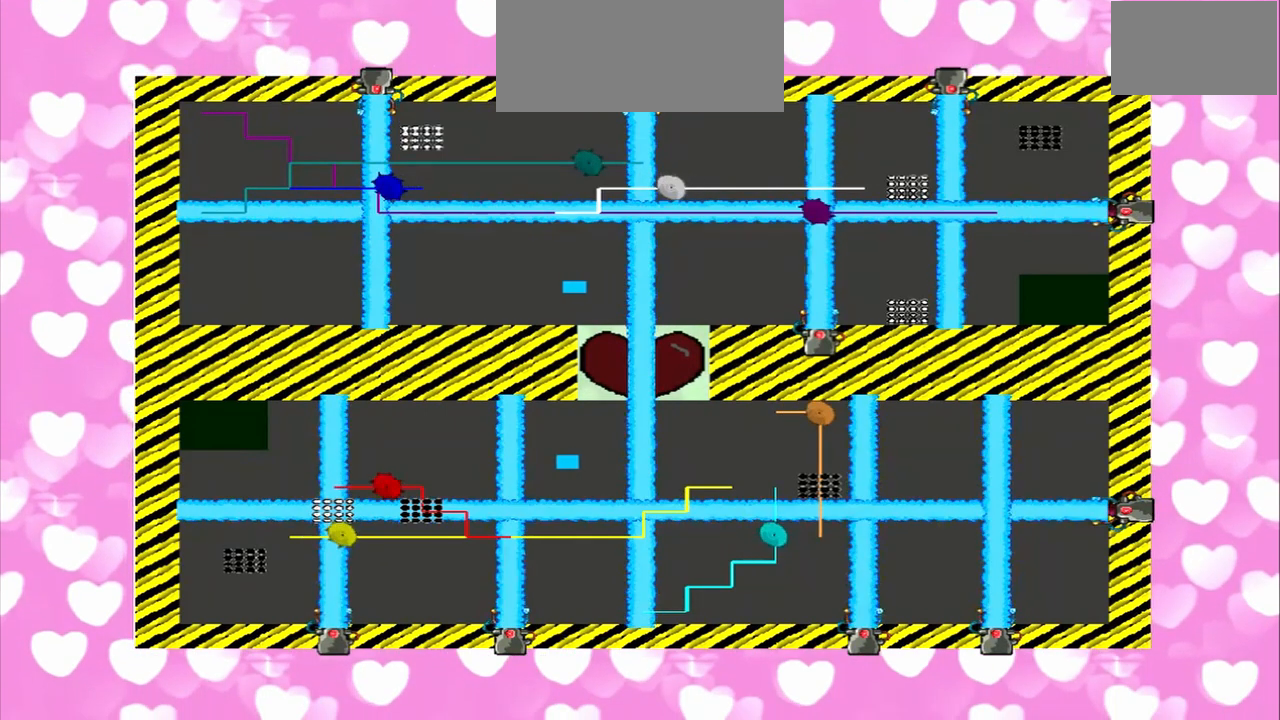
{"buttons": [], "left_stick": "left", "right_stick": "left", "events": [[333, "left_stick", "left"], [417, "right_stick", "left"]]}
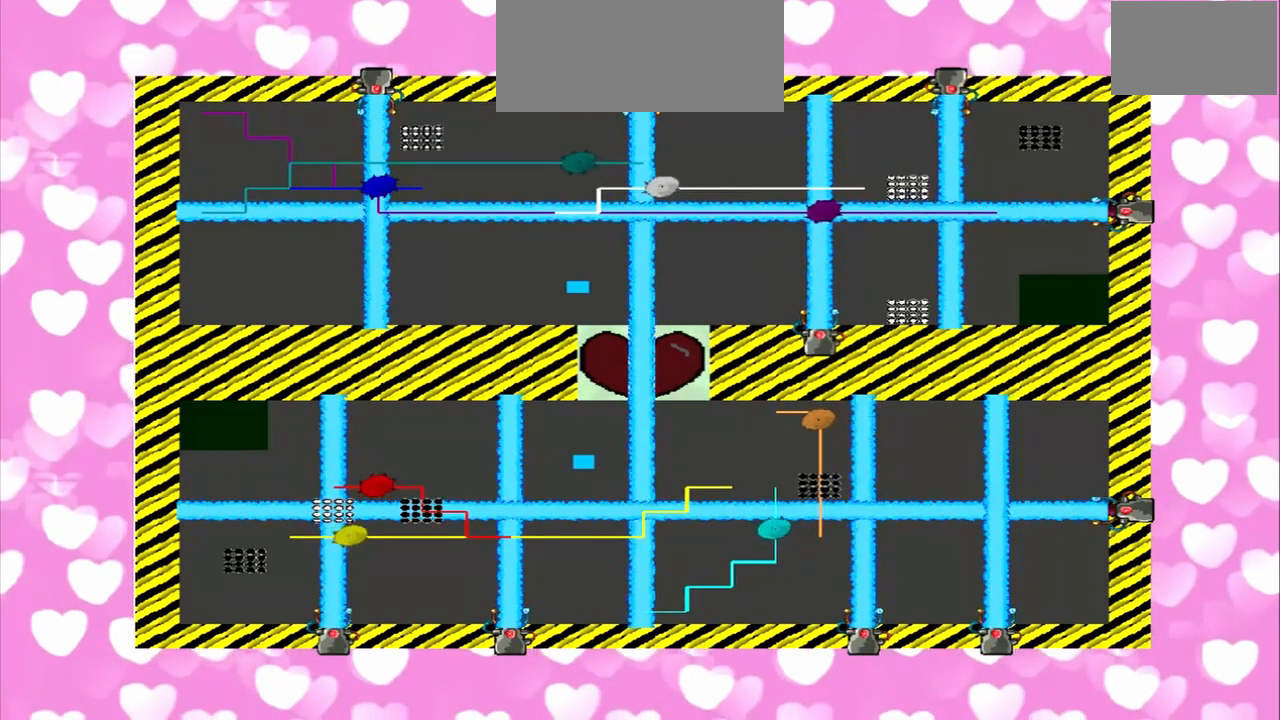
{"buttons": [], "left_stick": "right", "right_stick": "right", "events": [[417, "left_stick", "right"], [417, "right_stick", "right"]]}
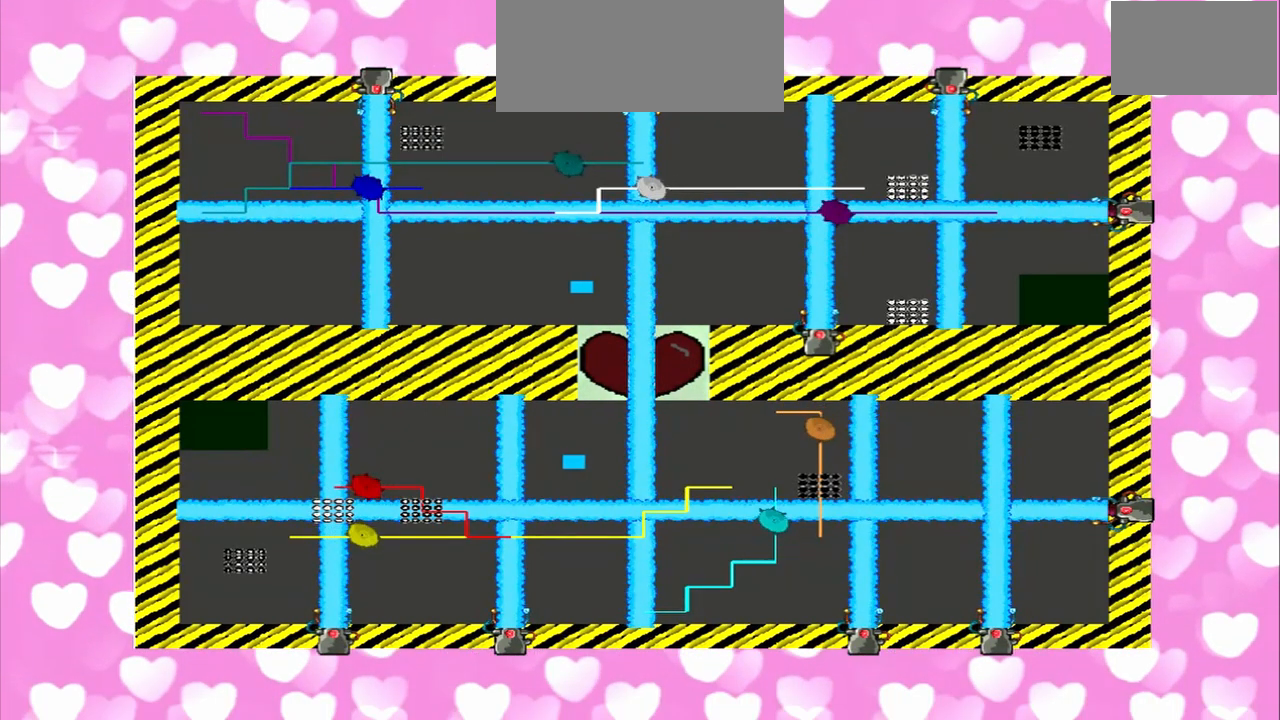
{"buttons": [], "left_stick": "down-right", "right_stick": "up", "events": [[250, "left_stick", "down-right"], [458, "right_stick", "up"]]}
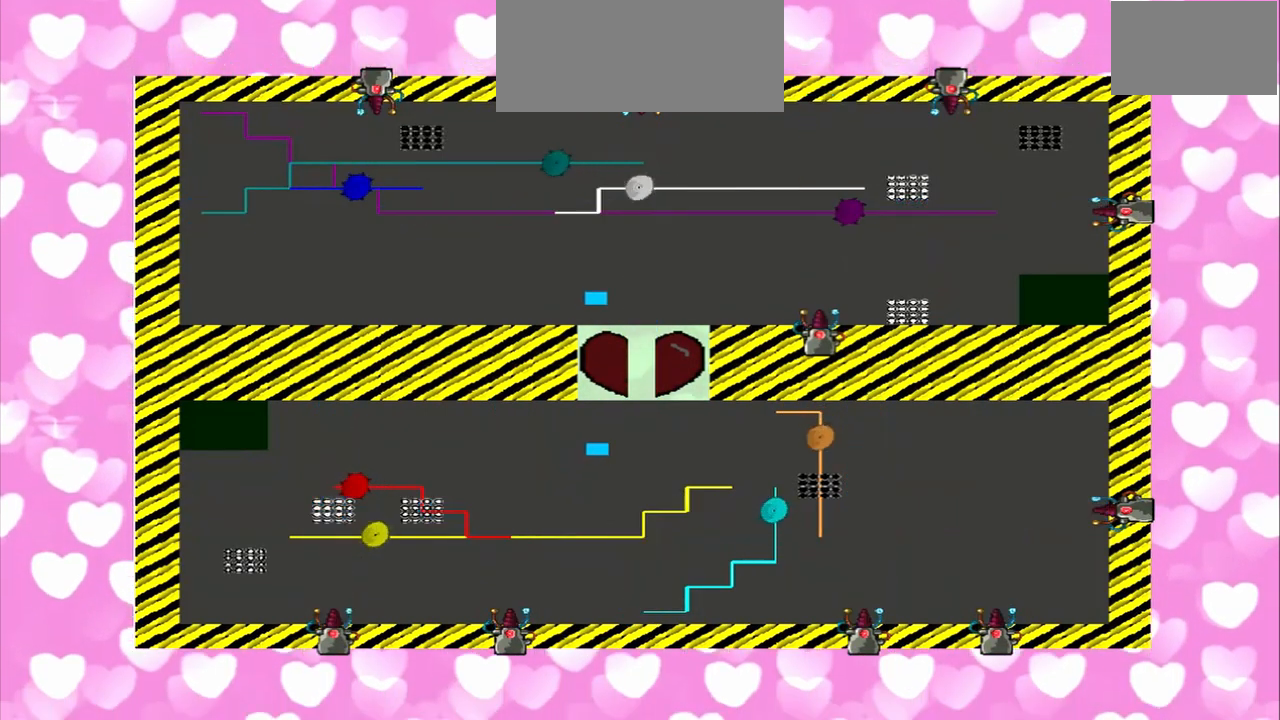
{"buttons": [], "left_stick": "center", "right_stick": "up", "events": [[208, "left_stick", "down"], [375, "left_stick", "center"]]}
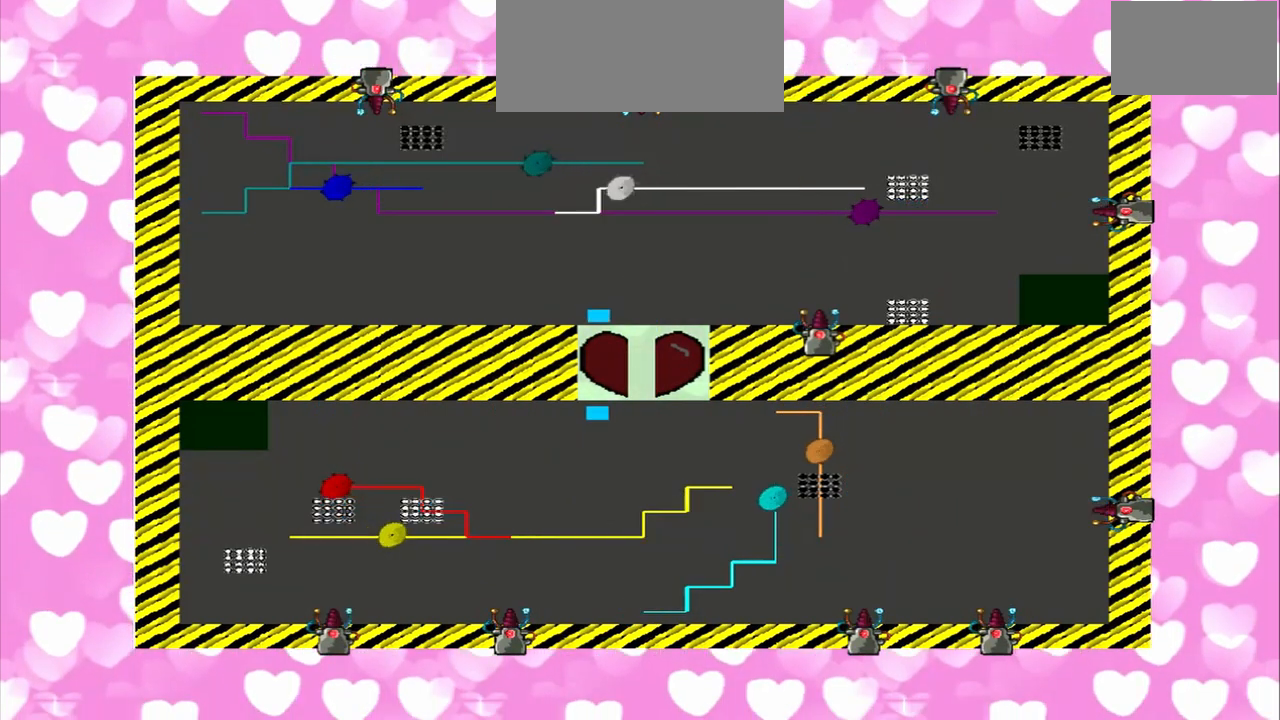
{"buttons": [], "left_stick": "down", "right_stick": "up", "events": [[208, "left_stick", "down"]]}
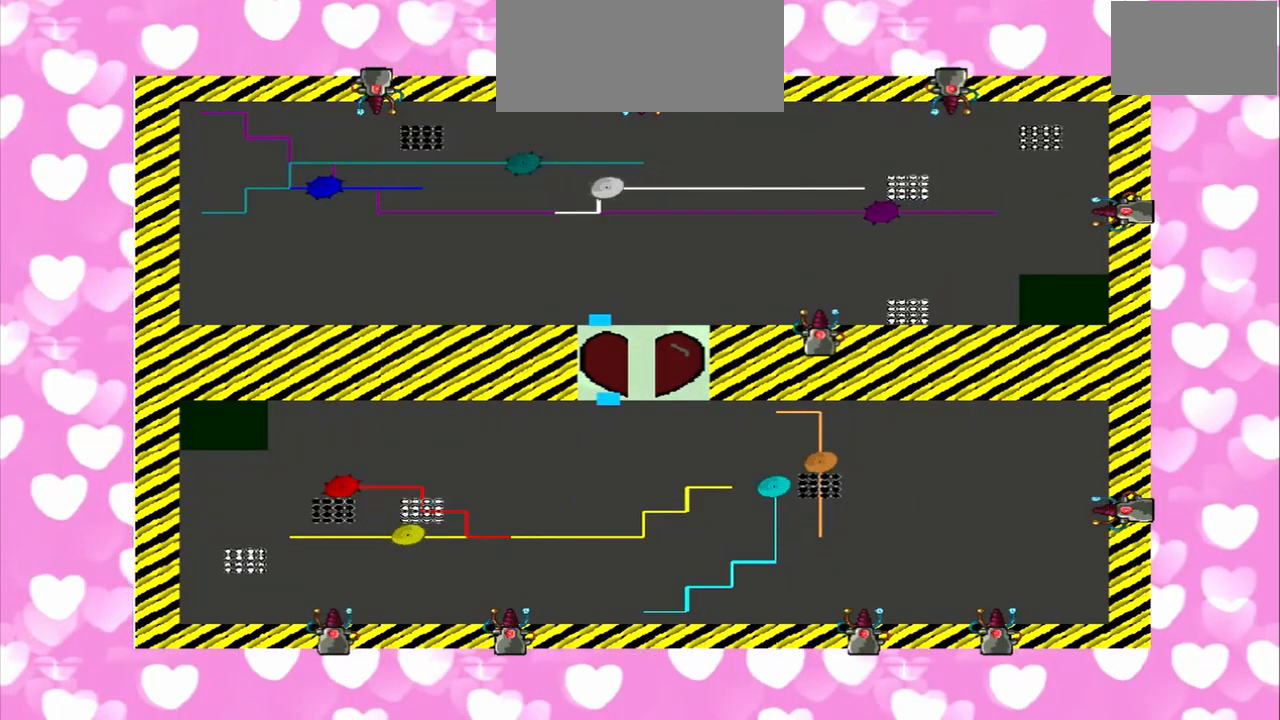
{"buttons": [], "left_stick": "down", "right_stick": "up", "events": []}
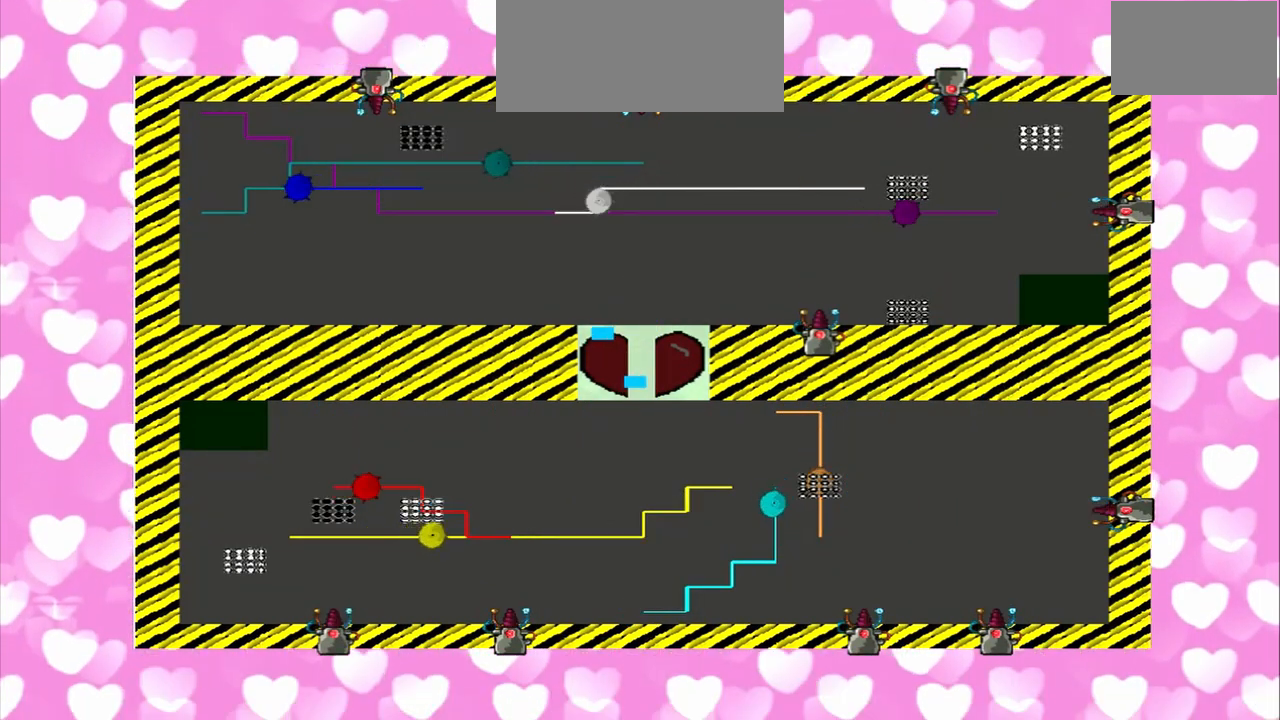
{"buttons": [], "left_stick": "down", "right_stick": "up", "events": []}